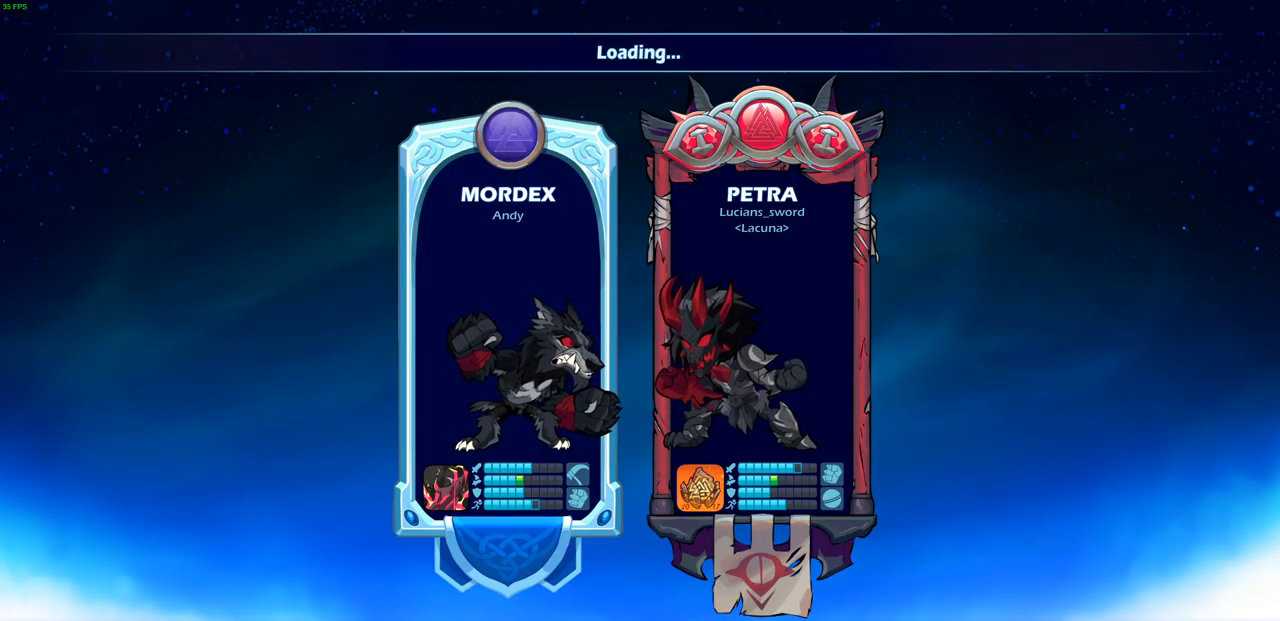
Gameplay with a controller (PlayStation layout); each line is a JSON object with the inputs held at the frame after it. "events" lists button and stick changes between this image and that frame as [ms after this image, input, new state], when the widget could be followed in between.
{"buttons": [], "left_stick": "center", "right_stick": "center", "events": []}
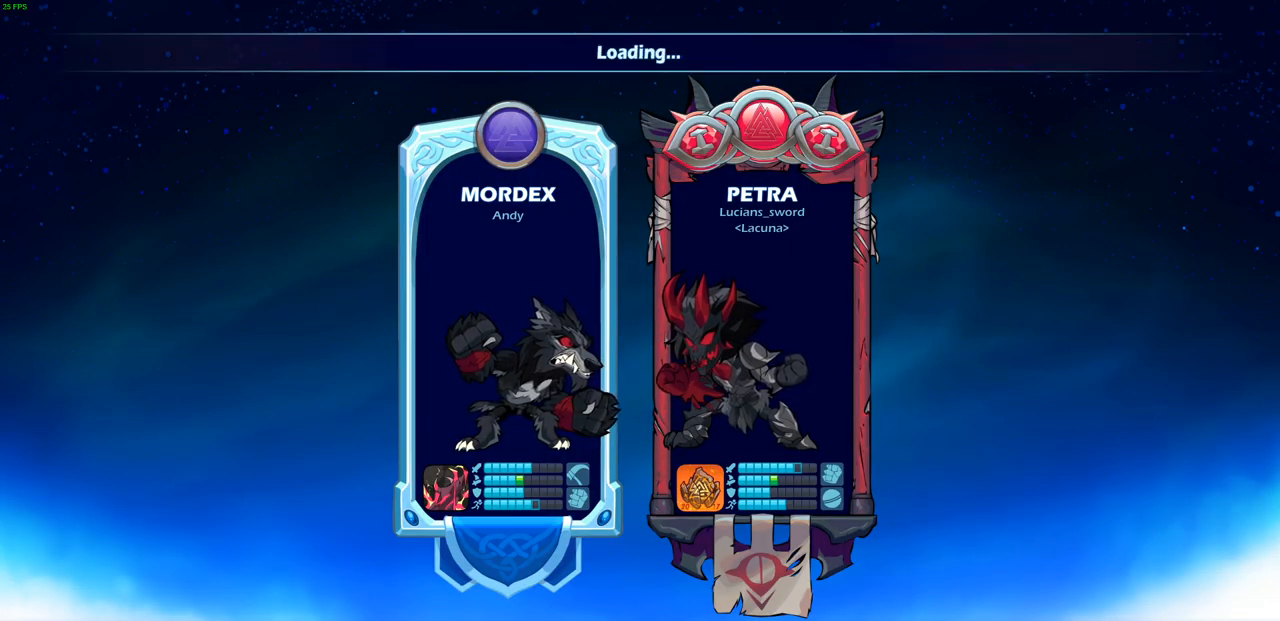
{"buttons": [], "left_stick": "center", "right_stick": "center", "events": []}
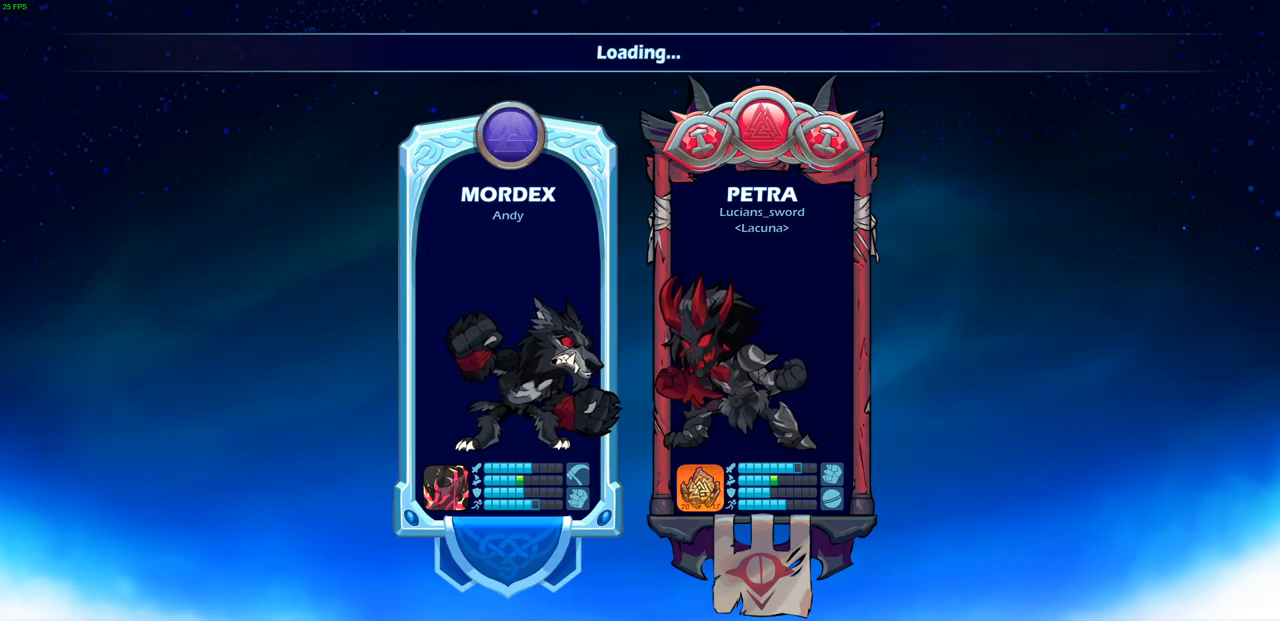
{"buttons": ["SELECT"], "left_stick": "center", "right_stick": "center", "events": [[333, "SELECT", "down"]]}
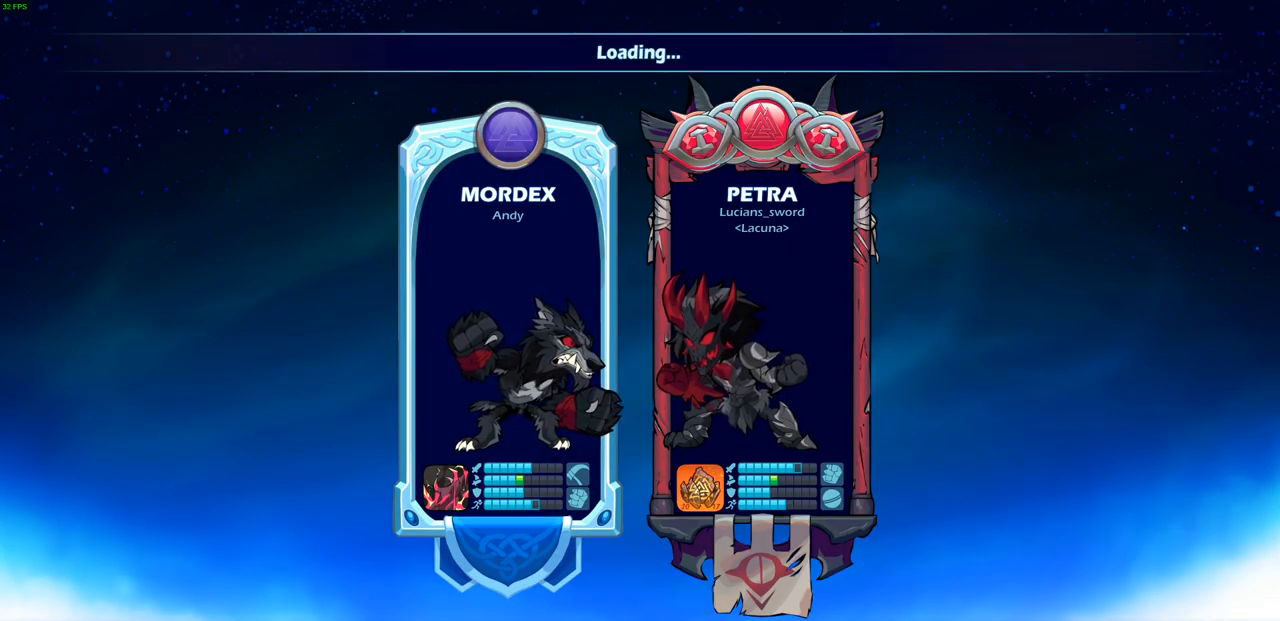
{"buttons": ["SELECT"], "left_stick": "center", "right_stick": "center", "events": []}
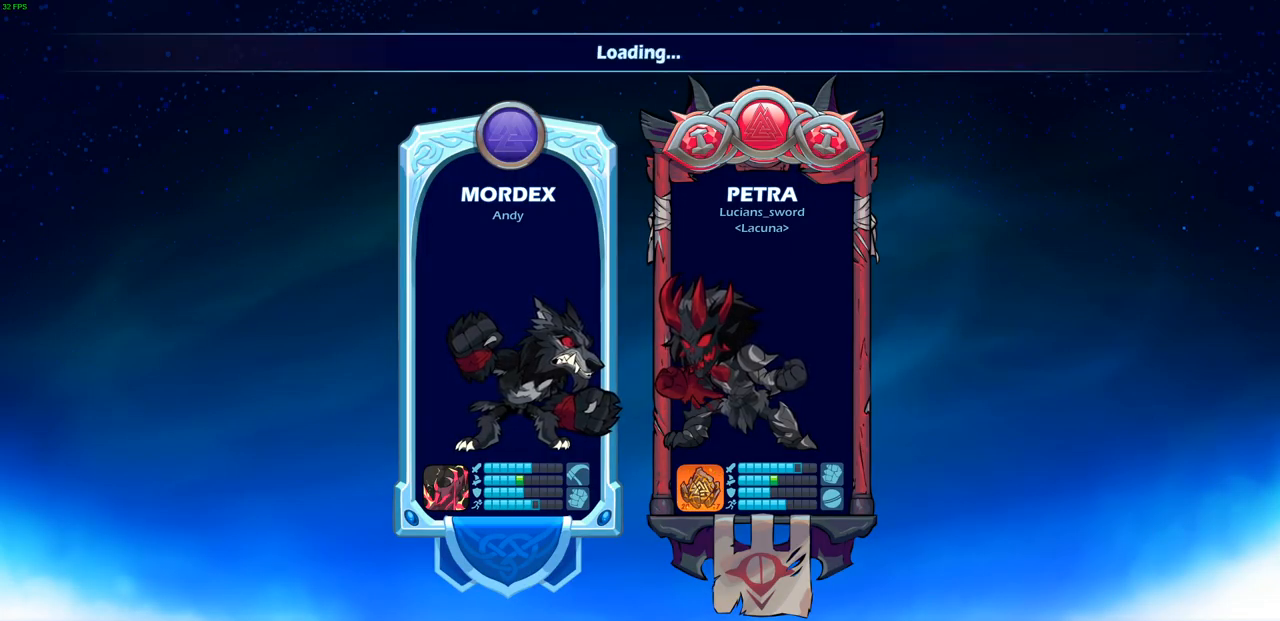
{"buttons": ["SELECT"], "left_stick": "center", "right_stick": "center", "events": []}
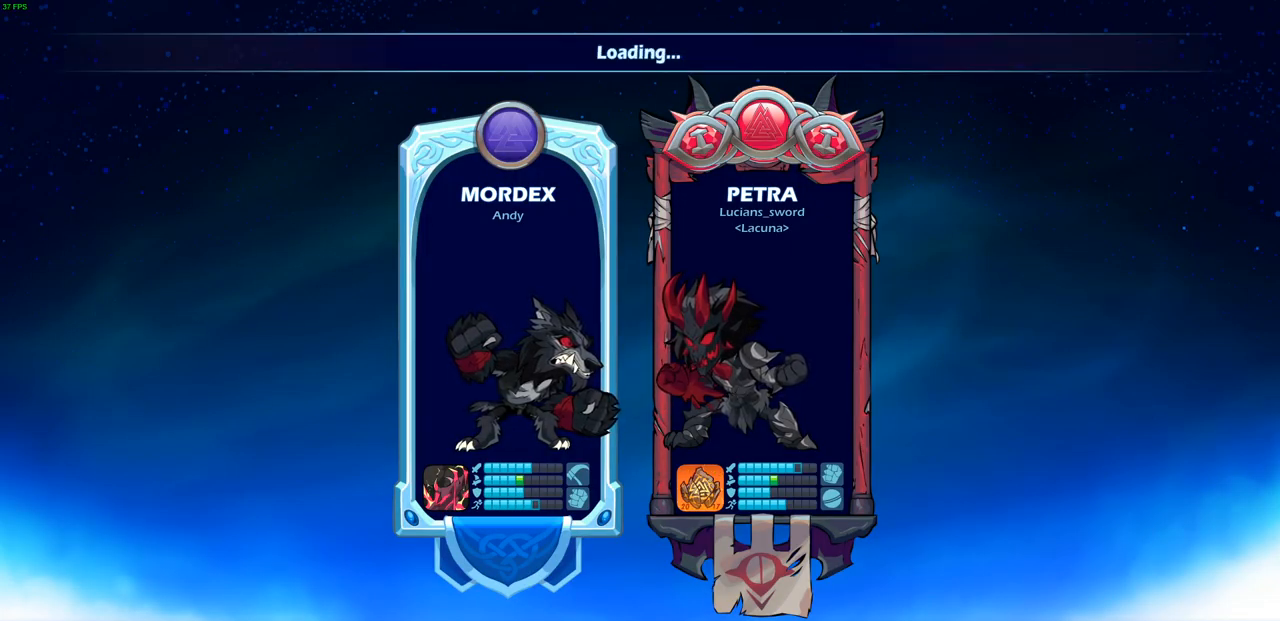
{"buttons": ["SELECT"], "left_stick": "center", "right_stick": "center", "events": []}
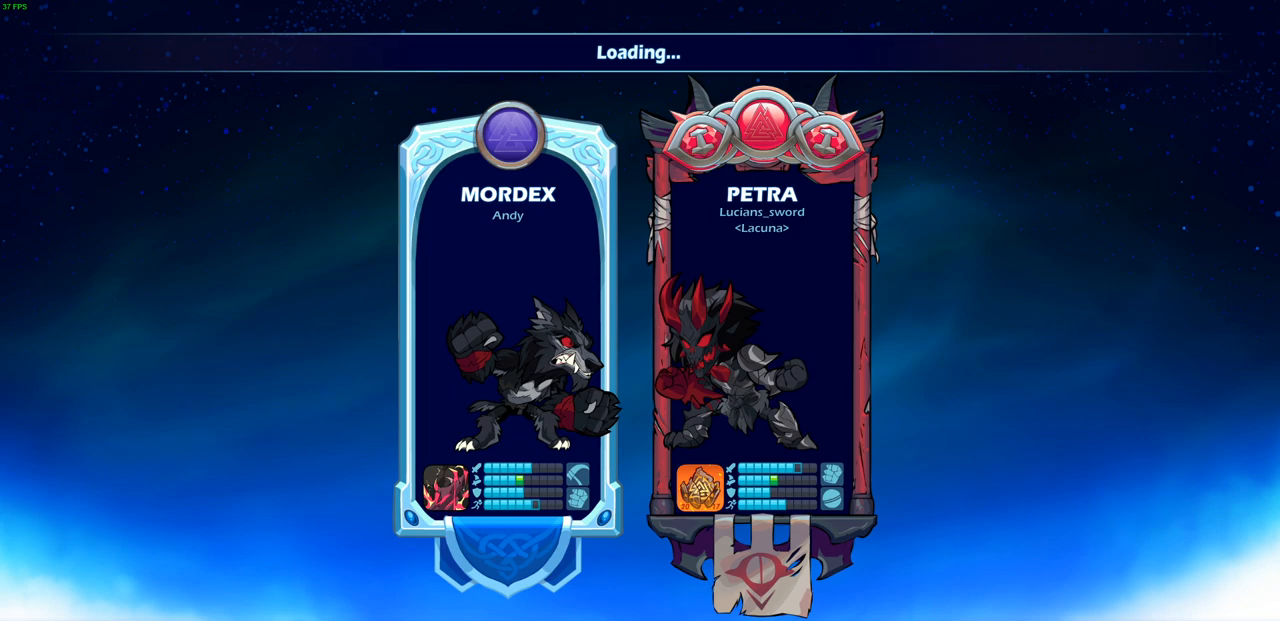
{"buttons": [], "left_stick": "center", "right_stick": "center", "events": [[367, "SELECT", "up"]]}
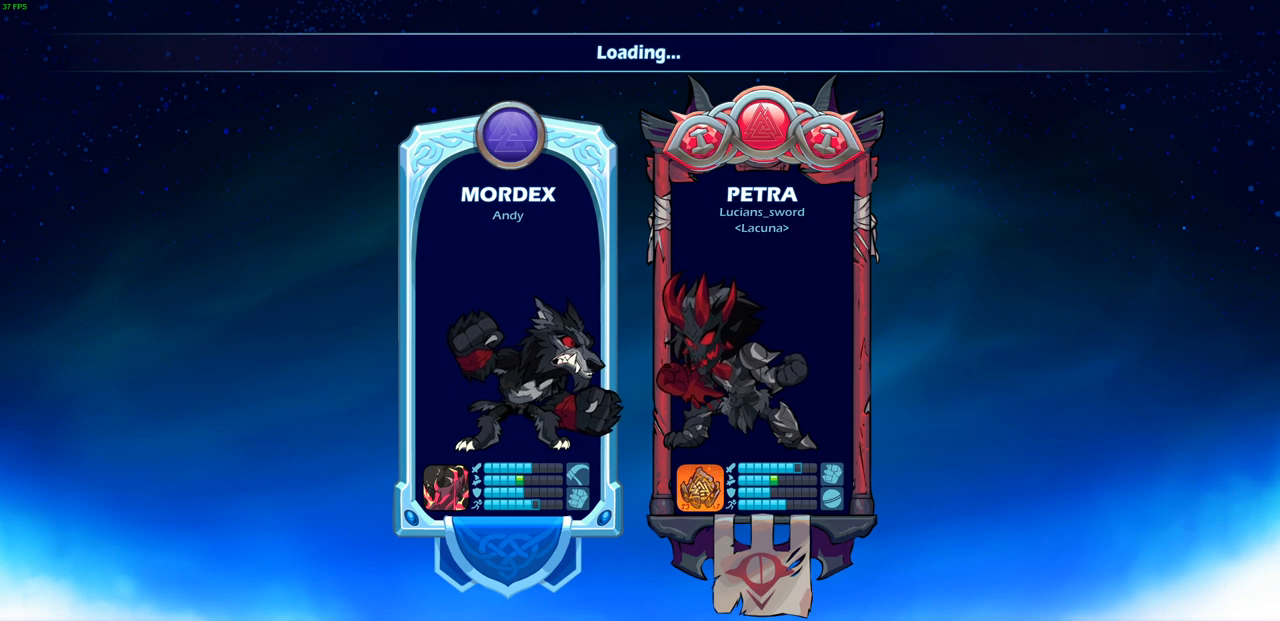
{"buttons": [], "left_stick": "center", "right_stick": "center", "events": []}
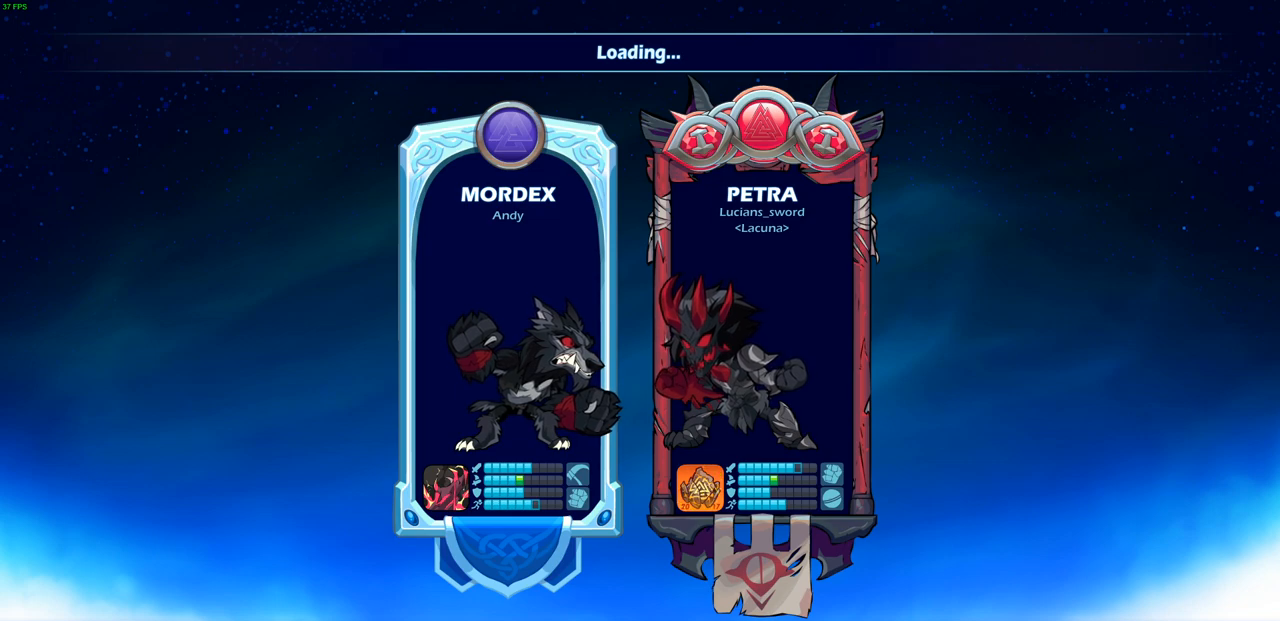
{"buttons": [], "left_stick": "center", "right_stick": "center", "events": []}
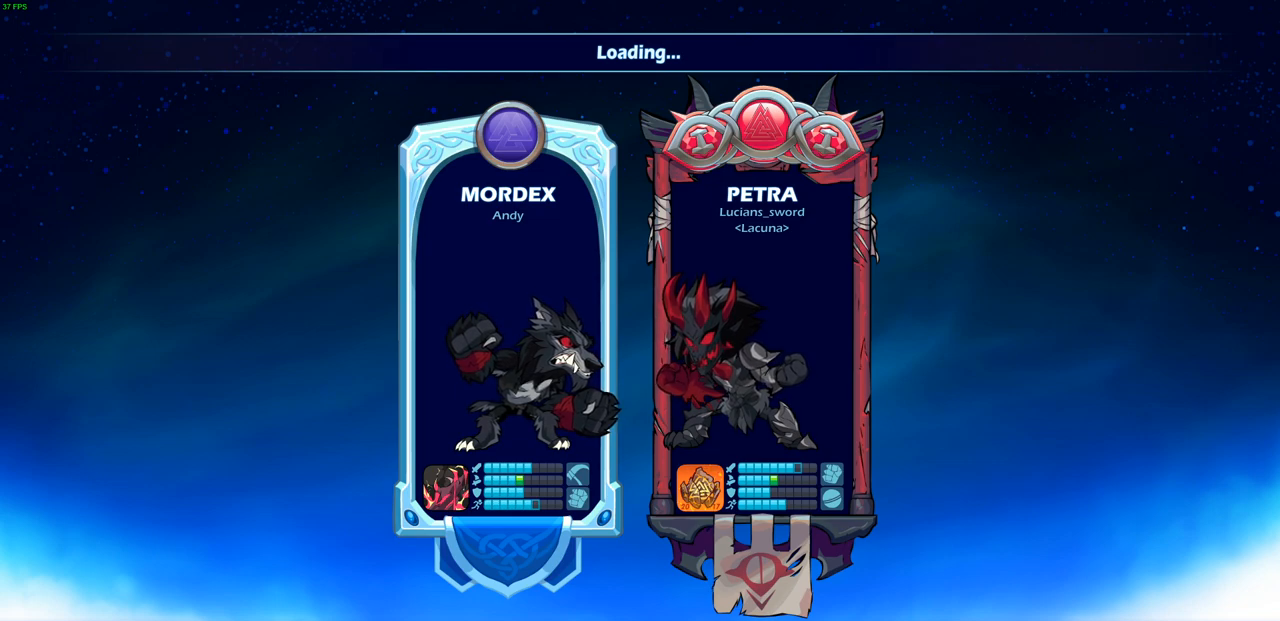
{"buttons": [], "left_stick": "center", "right_stick": "center", "events": []}
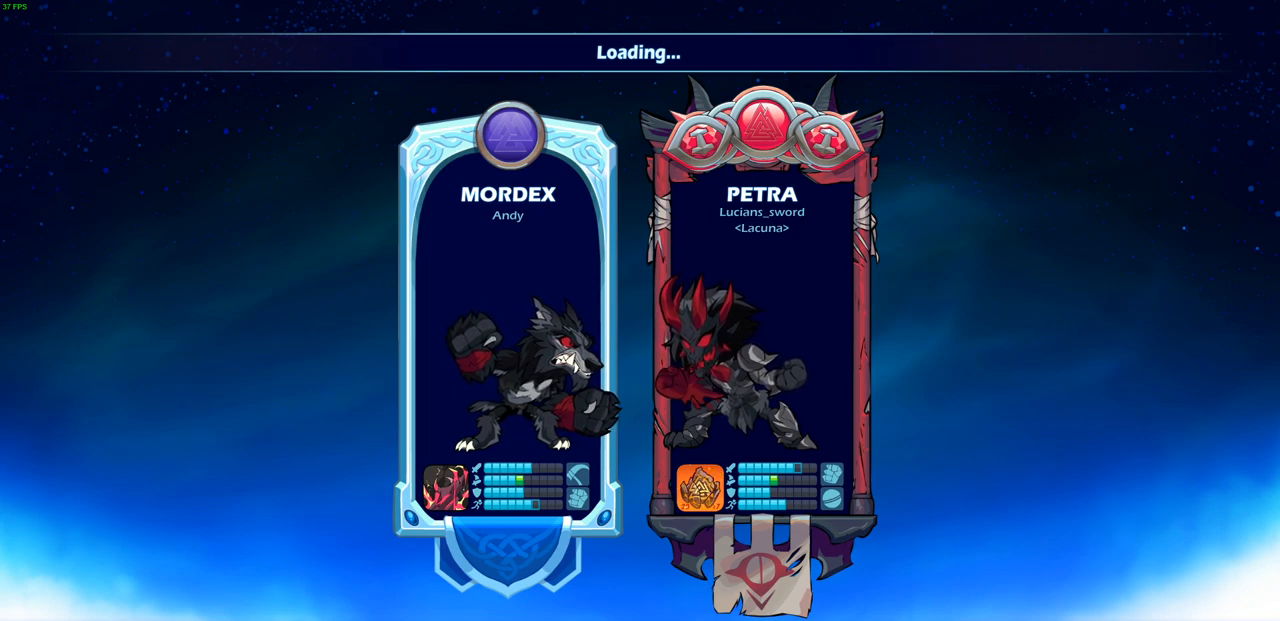
{"buttons": [], "left_stick": "center", "right_stick": "center", "events": []}
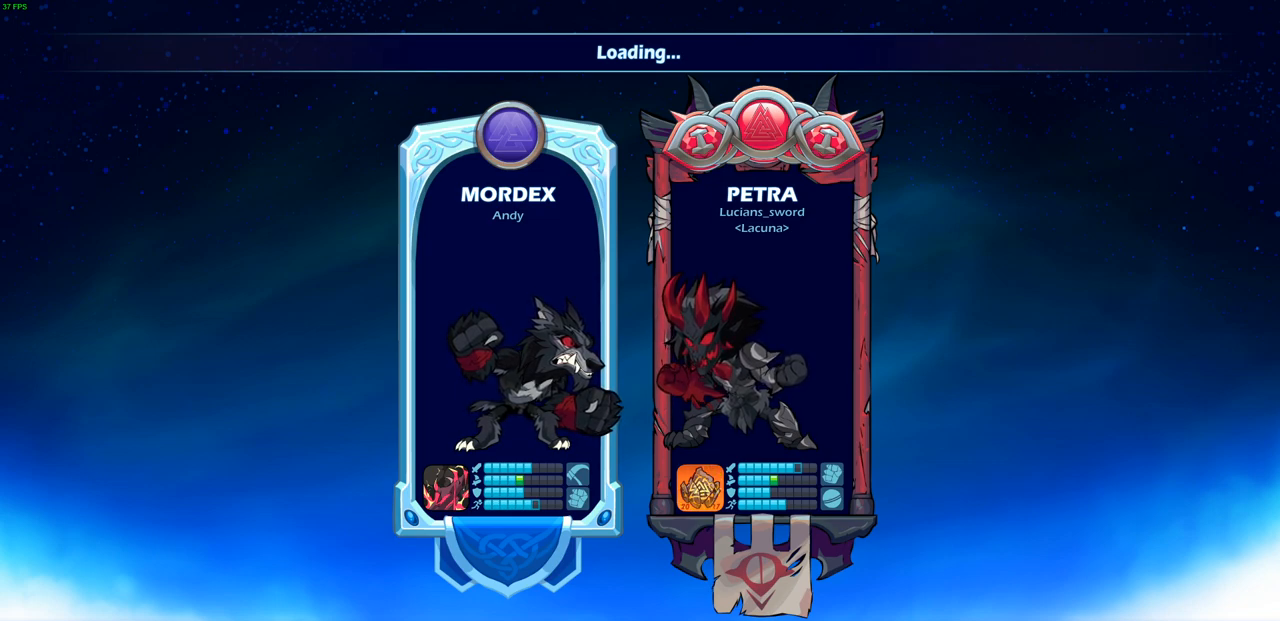
{"buttons": [], "left_stick": "center", "right_stick": "center", "events": []}
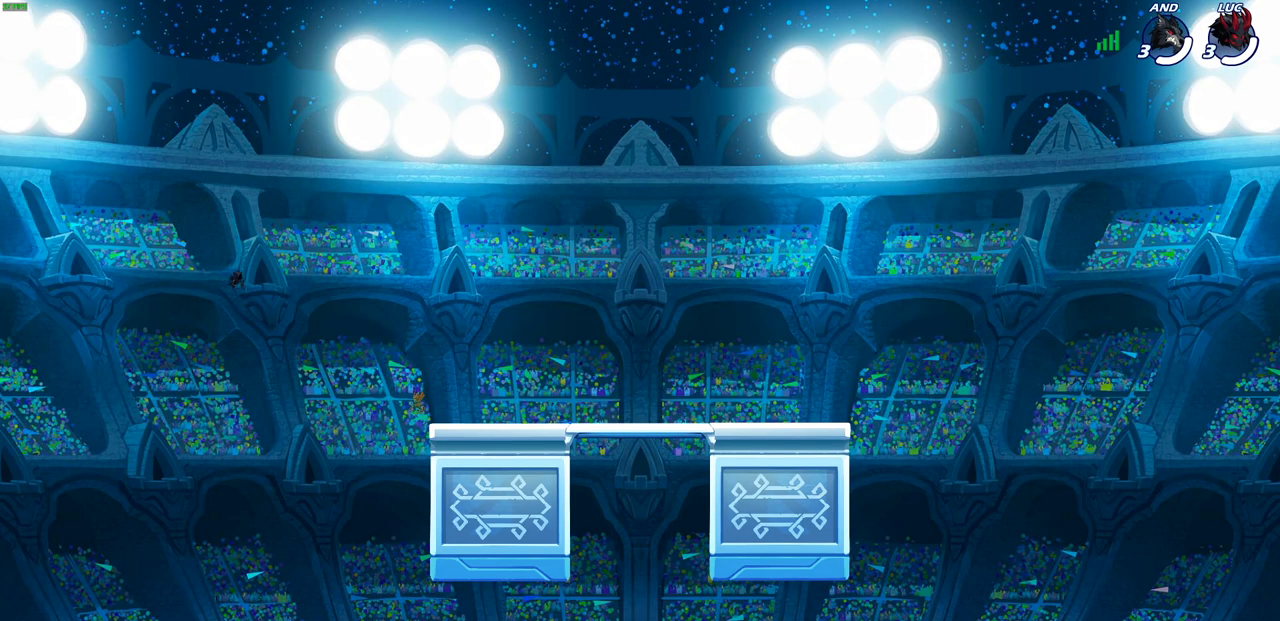
{"buttons": [], "left_stick": "center", "right_stick": "center", "events": []}
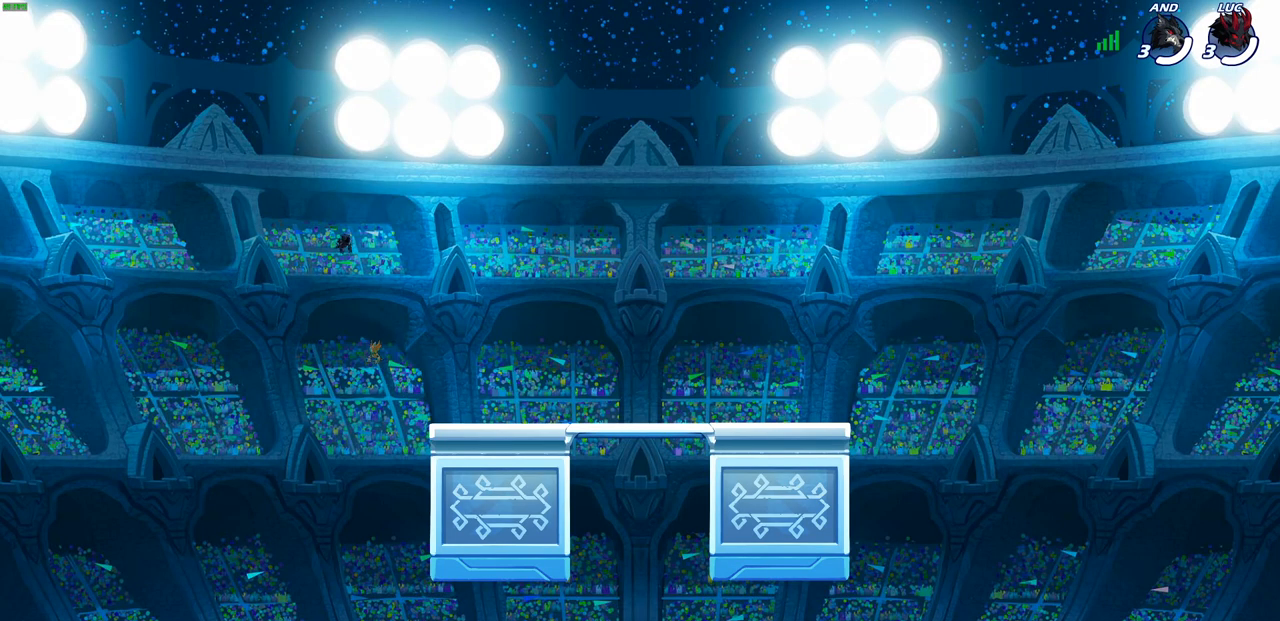
{"buttons": [], "left_stick": "center", "right_stick": "center", "events": []}
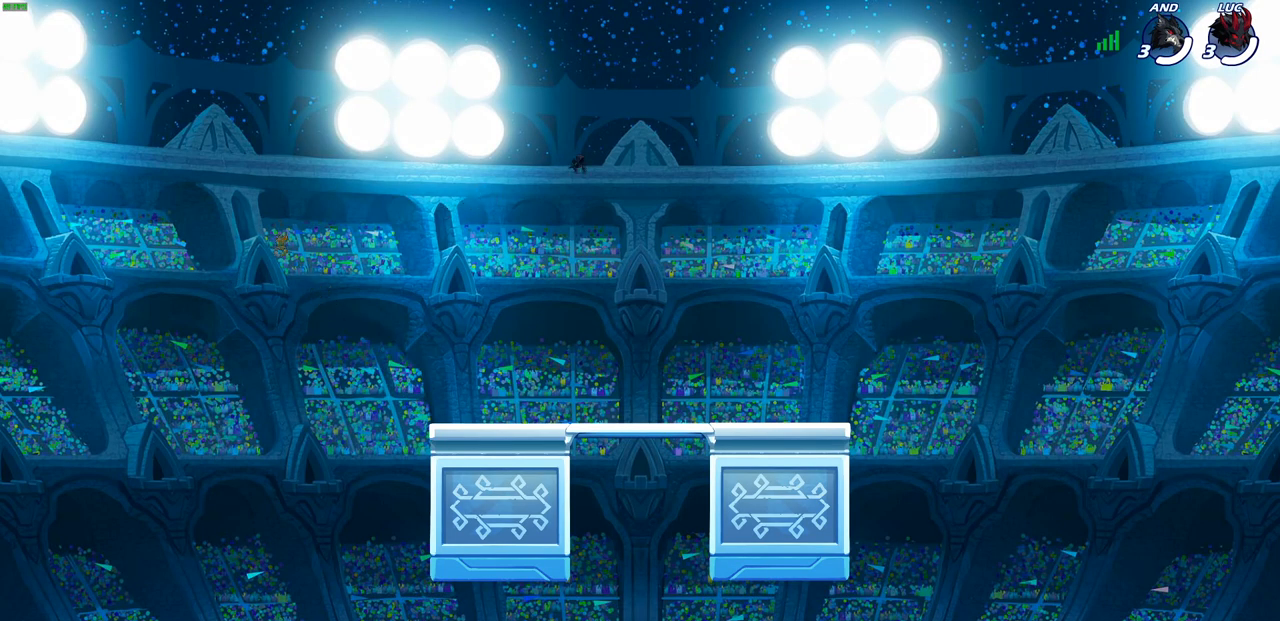
{"buttons": [], "left_stick": "center", "right_stick": "center", "events": []}
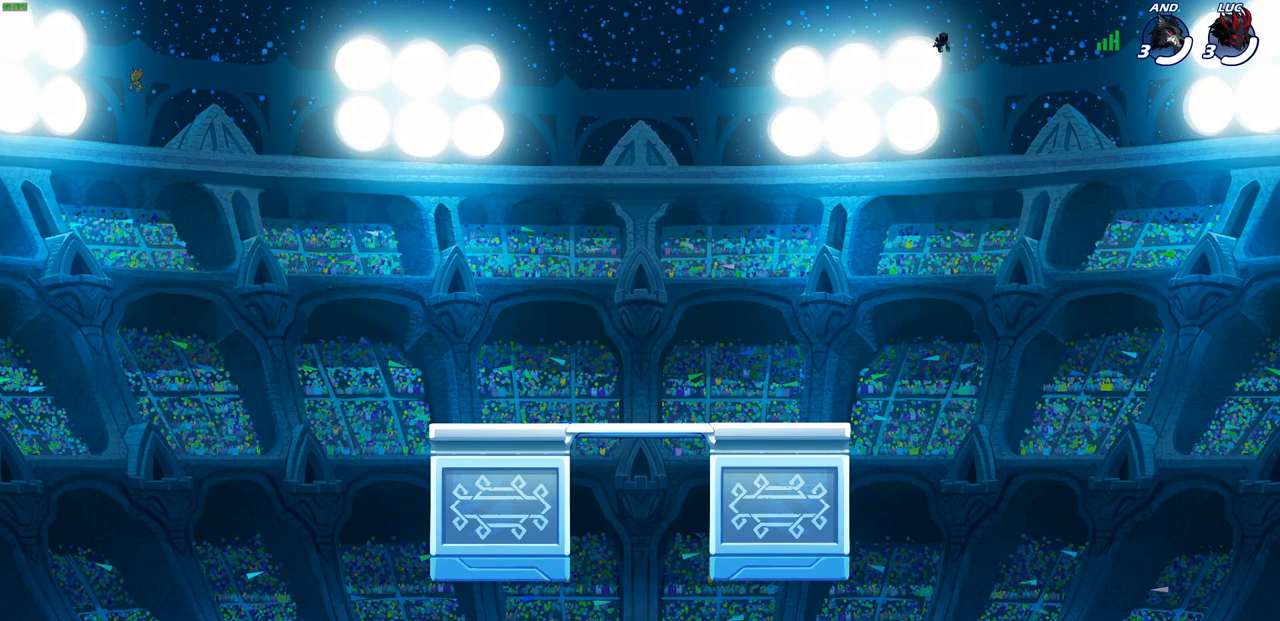
{"buttons": [], "left_stick": "center", "right_stick": "center", "events": []}
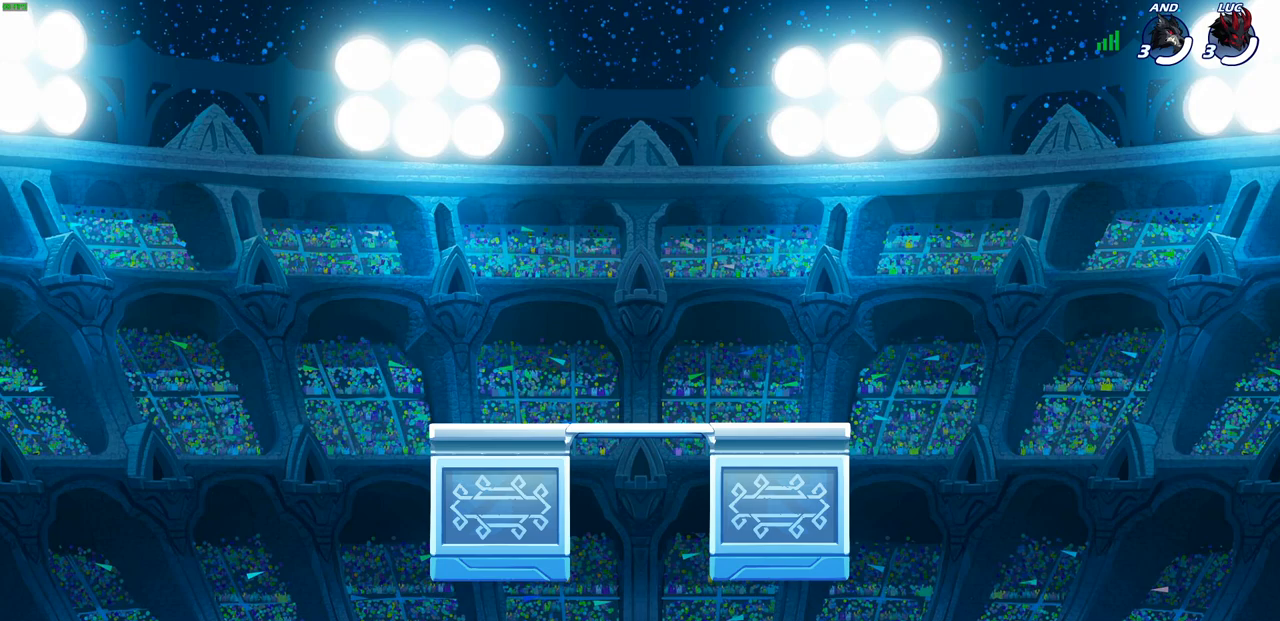
{"buttons": [], "left_stick": "center", "right_stick": "center", "events": []}
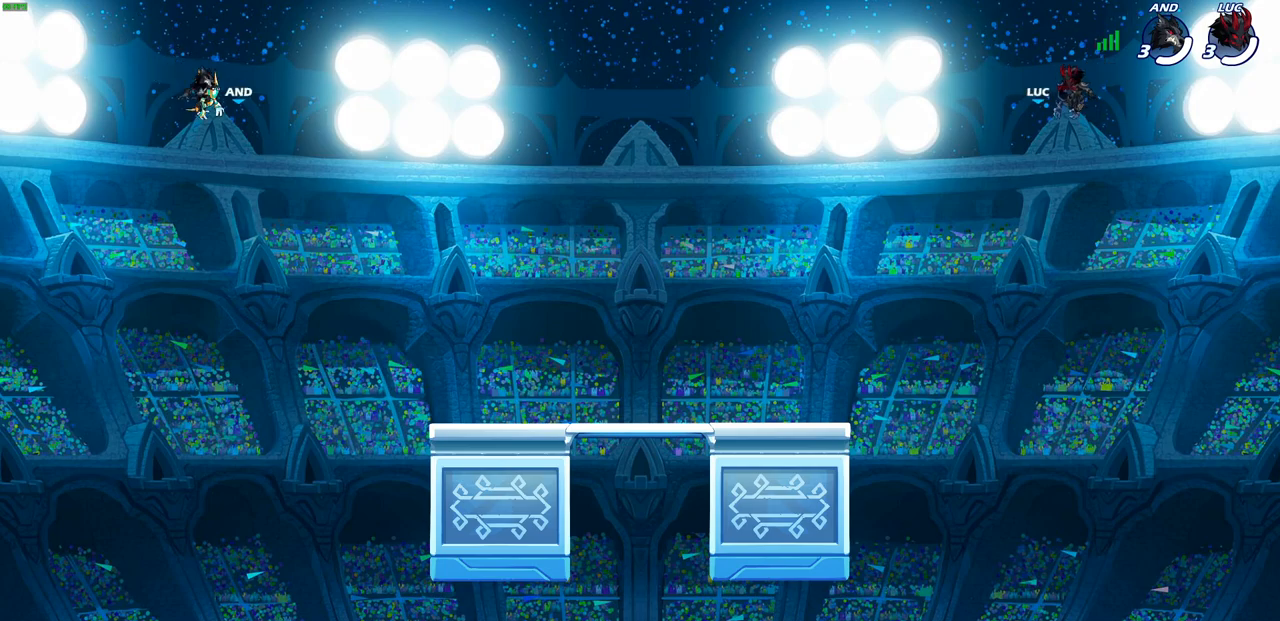
{"buttons": ["SELECT"], "left_stick": "center", "right_stick": "center", "events": [[400, "SELECT", "down"]]}
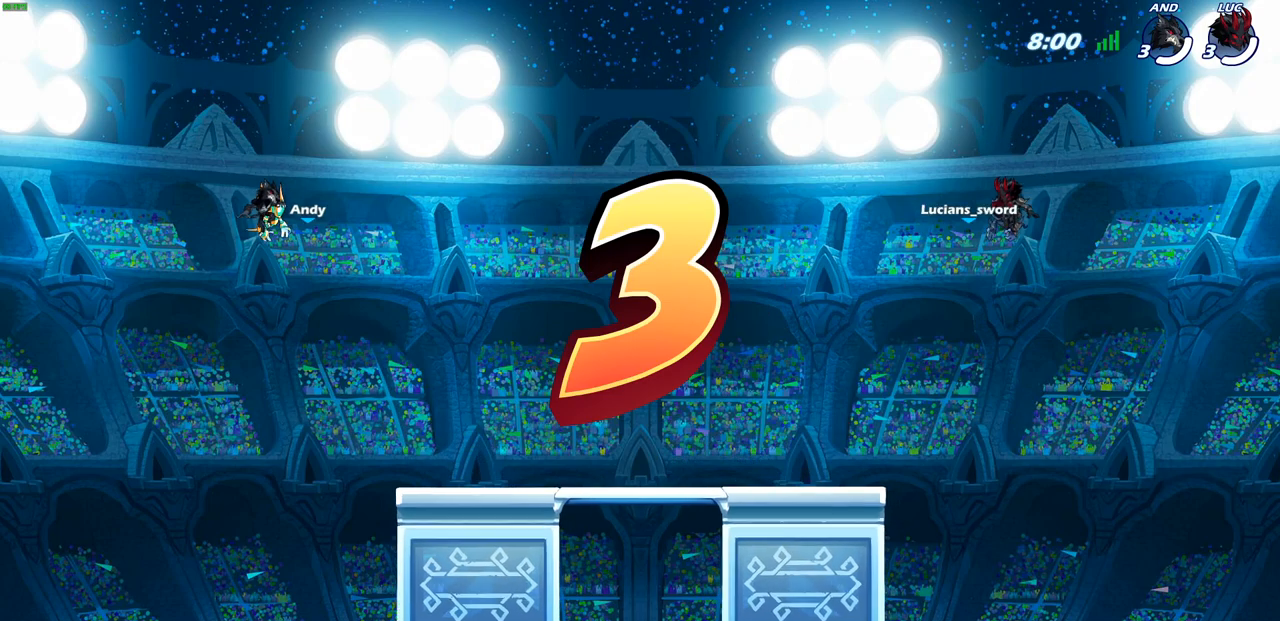
{"buttons": [], "left_stick": "center", "right_stick": "center", "events": [[117, "SELECT", "up"]]}
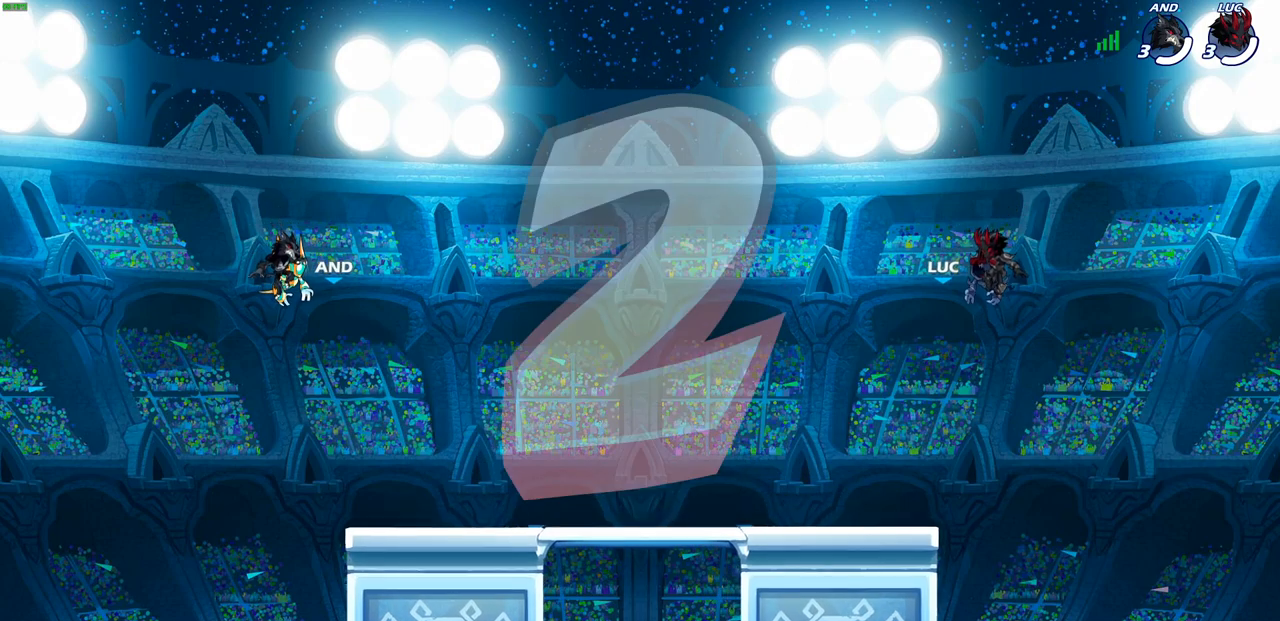
{"buttons": ["SELECT"], "left_stick": "center", "right_stick": "center", "events": [[217, "SELECT", "down"]]}
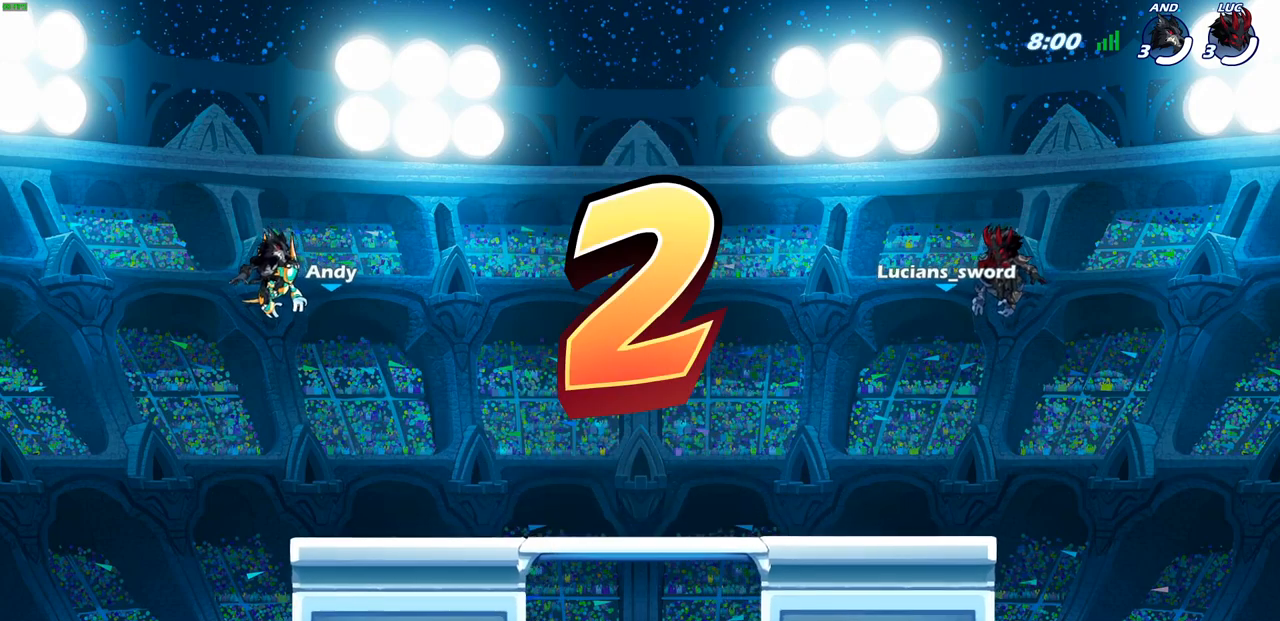
{"buttons": [], "left_stick": "center", "right_stick": "center", "events": [[333, "SELECT", "up"]]}
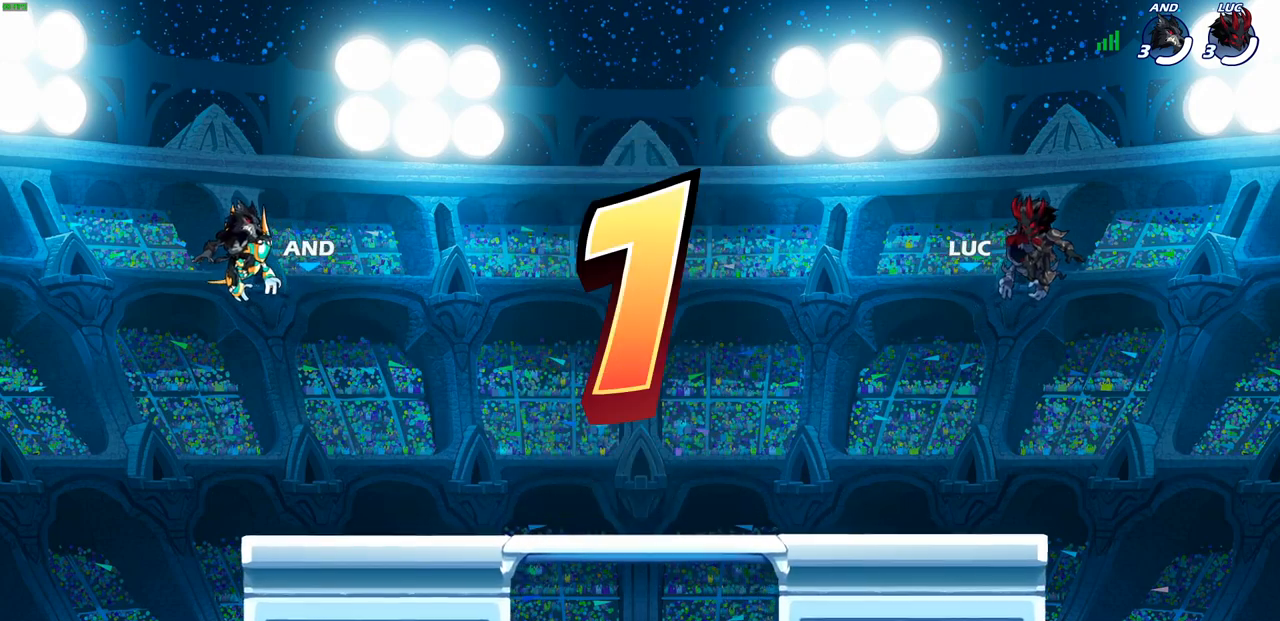
{"buttons": ["SELECT"], "left_stick": "center", "right_stick": "center", "events": [[150, "SELECT", "down"]]}
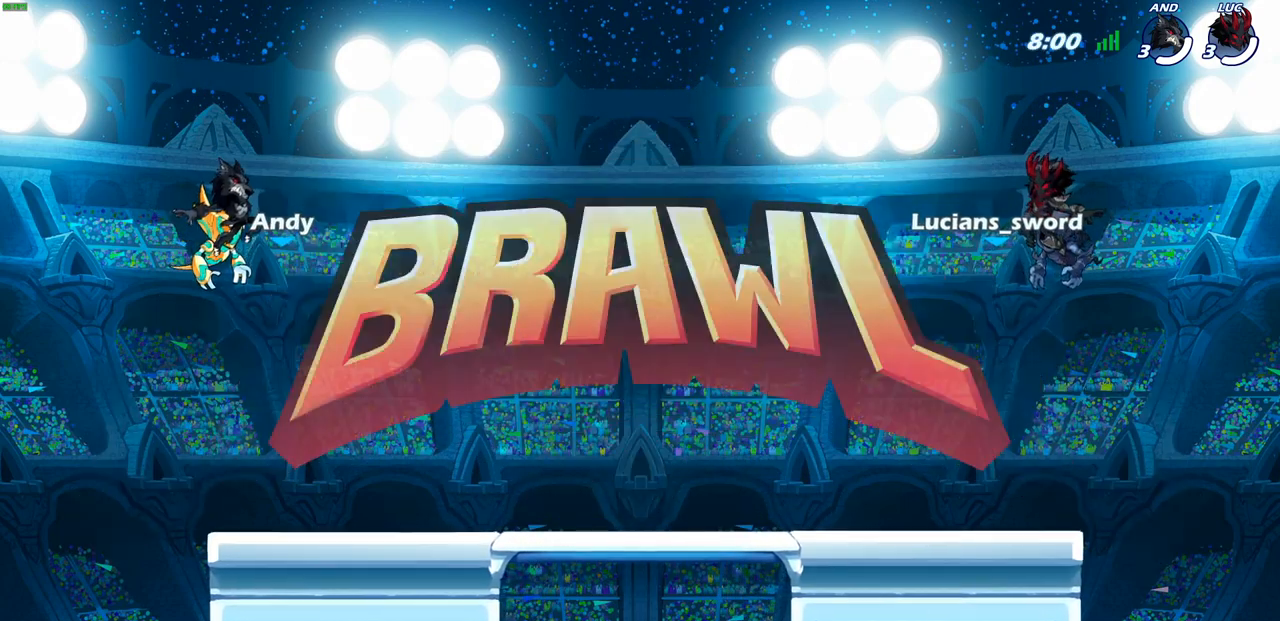
{"buttons": [], "left_stick": "center", "right_stick": "center", "events": [[450, "SELECT", "up"]]}
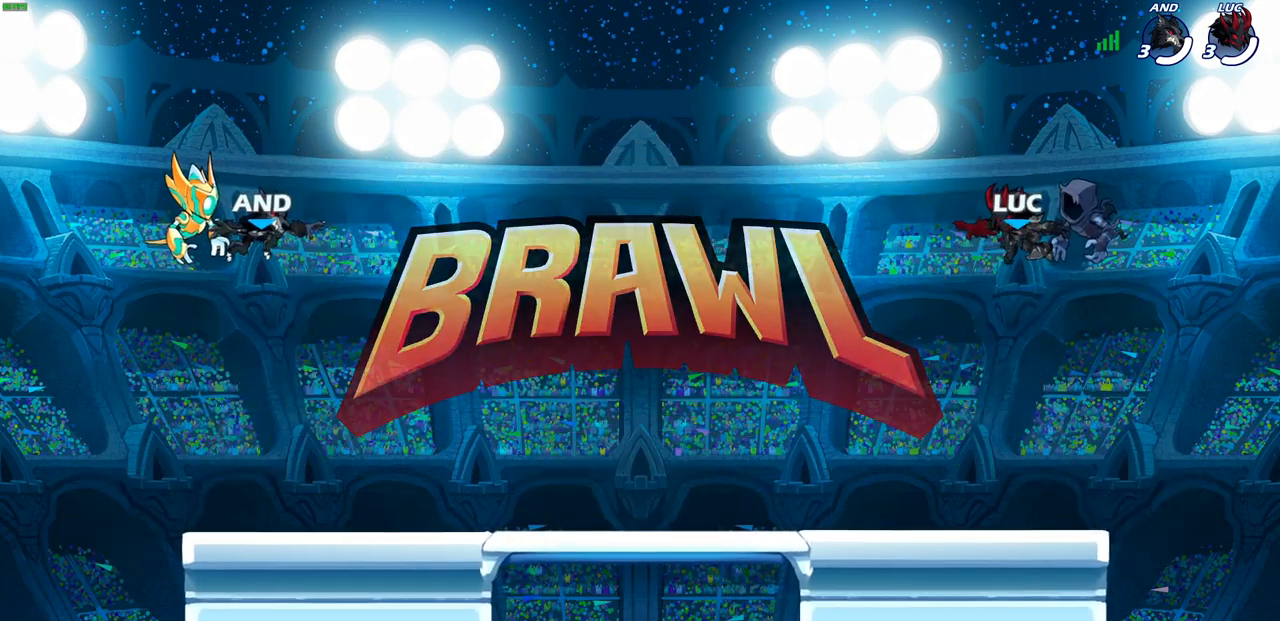
{"buttons": [], "left_stick": "center", "right_stick": "center", "events": []}
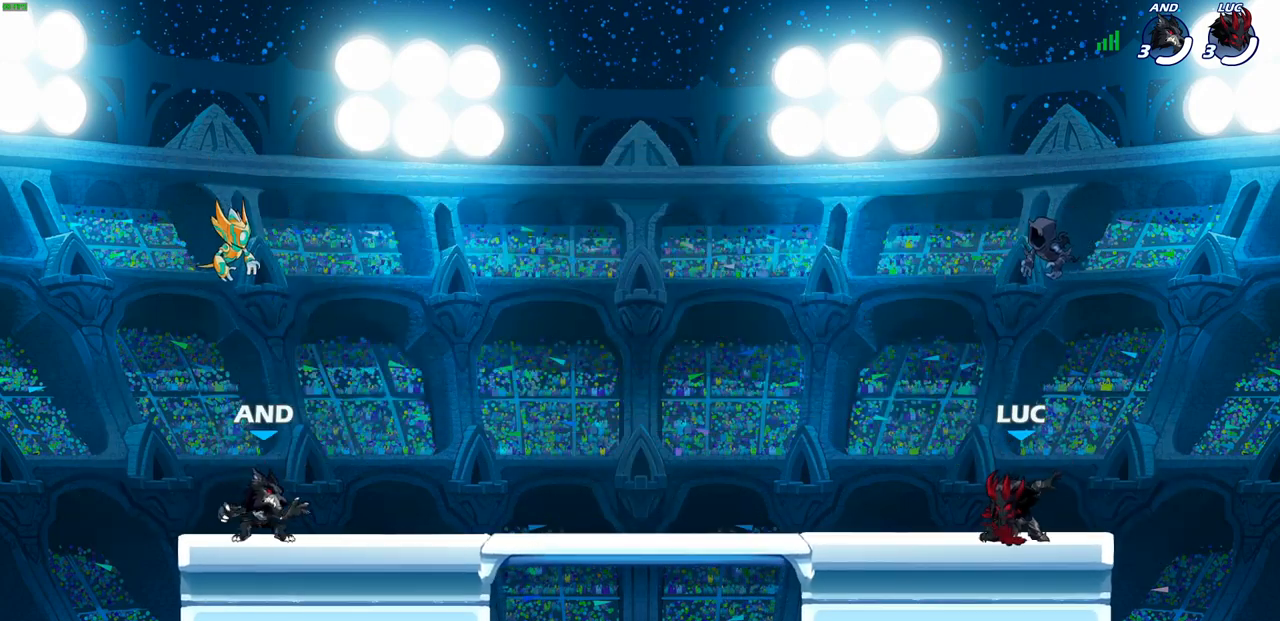
{"buttons": ["SELECT"], "left_stick": "center", "right_stick": "center", "events": [[67, "SELECT", "down"]]}
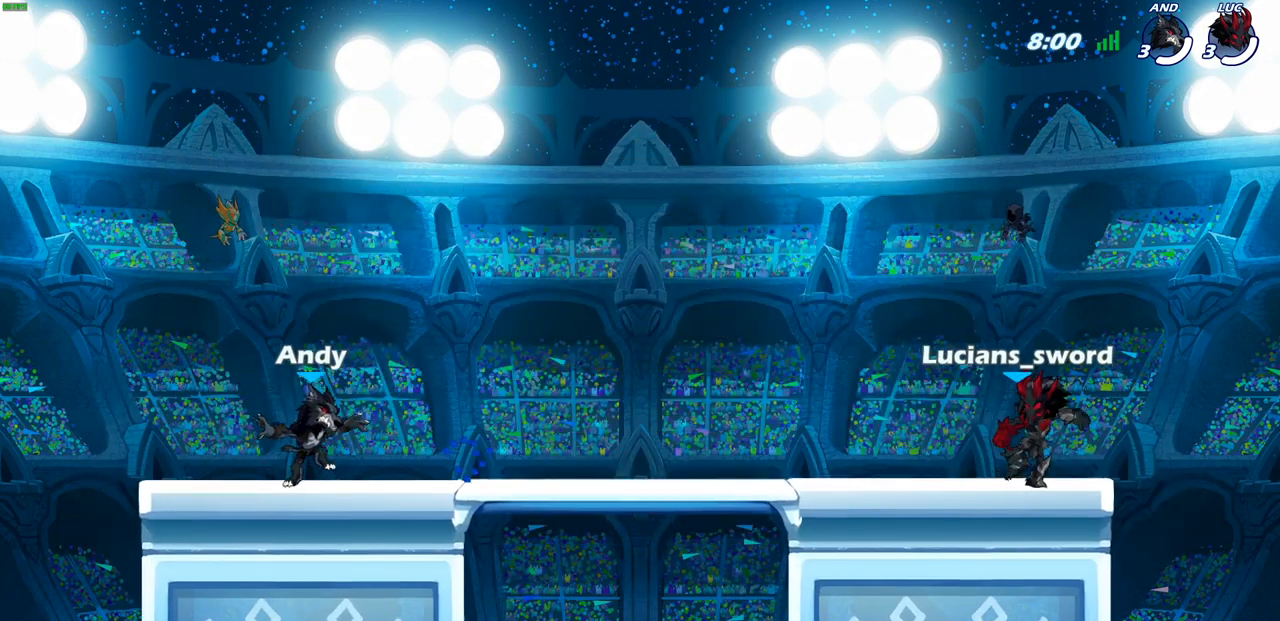
{"buttons": [], "left_stick": "center", "right_stick": "center", "events": [[333, "SELECT", "up"]]}
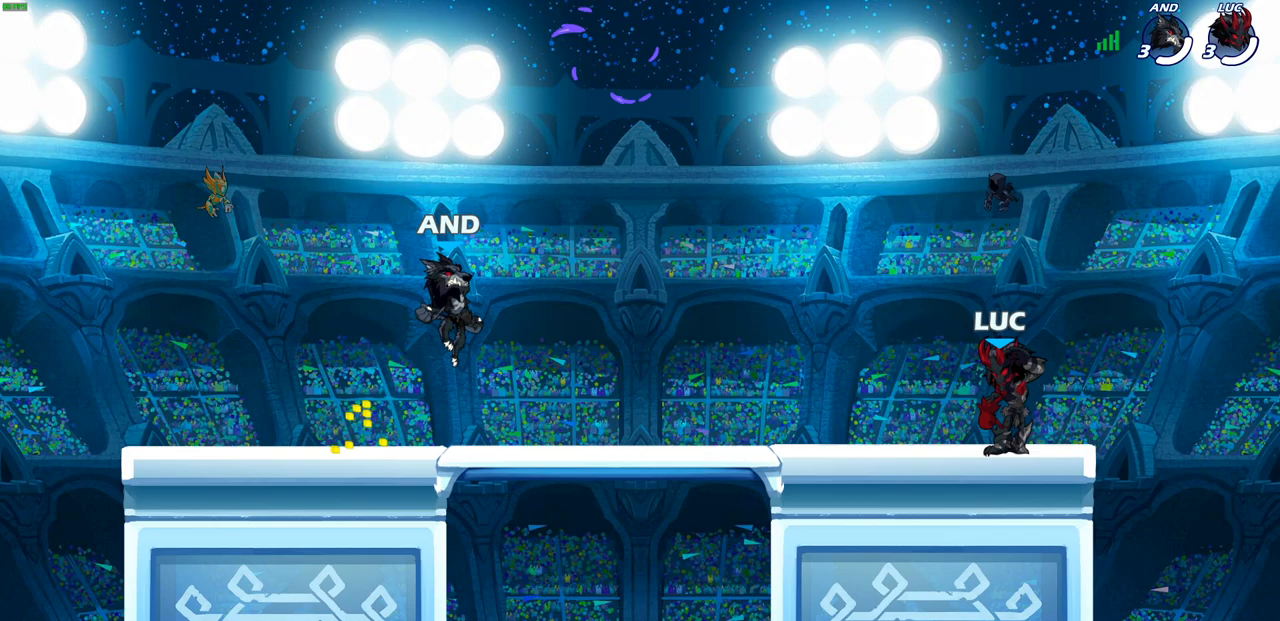
{"buttons": [], "left_stick": "center", "right_stick": "center", "events": [[50, "SELECT", "down"], [317, "SELECT", "up"]]}
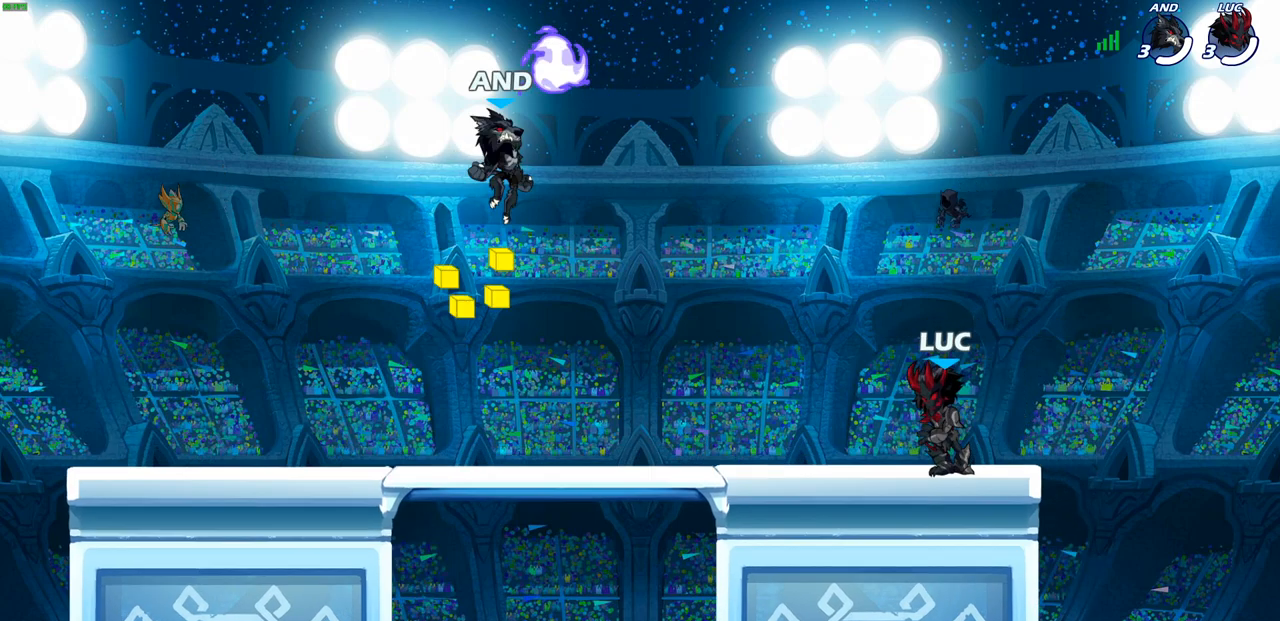
{"buttons": [], "left_stick": "left", "right_stick": "center", "events": [[317, "left_stick", "left"]]}
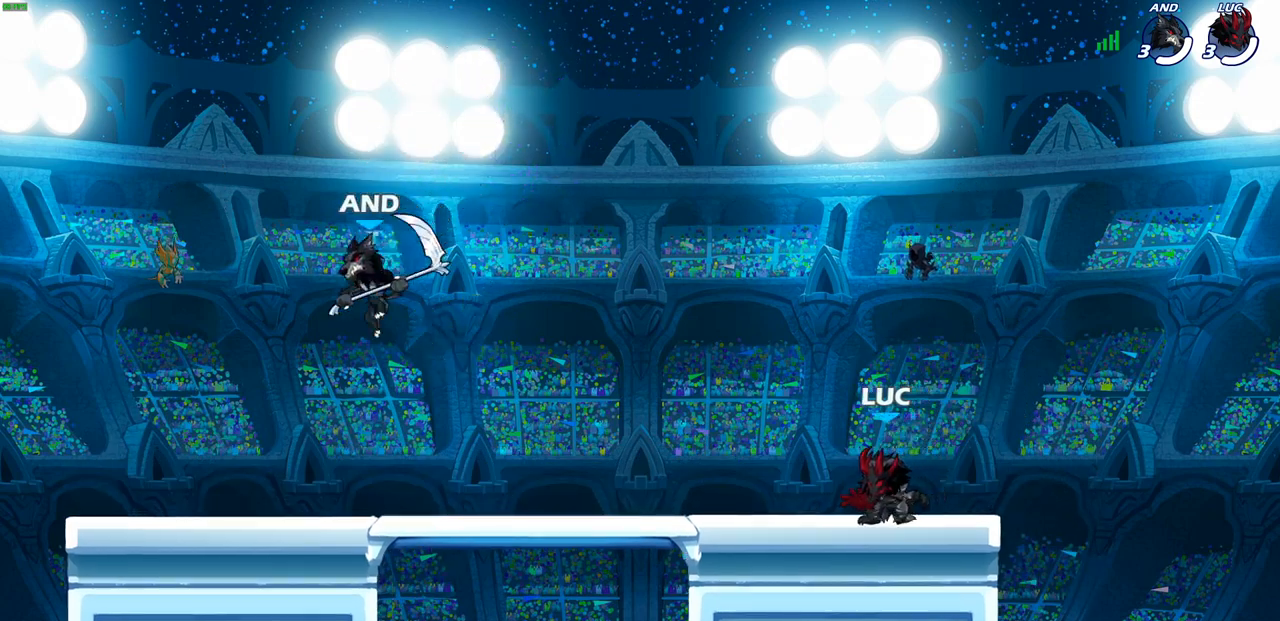
{"buttons": [], "left_stick": "center", "right_stick": "center", "events": [[300, "left_stick", "center"]]}